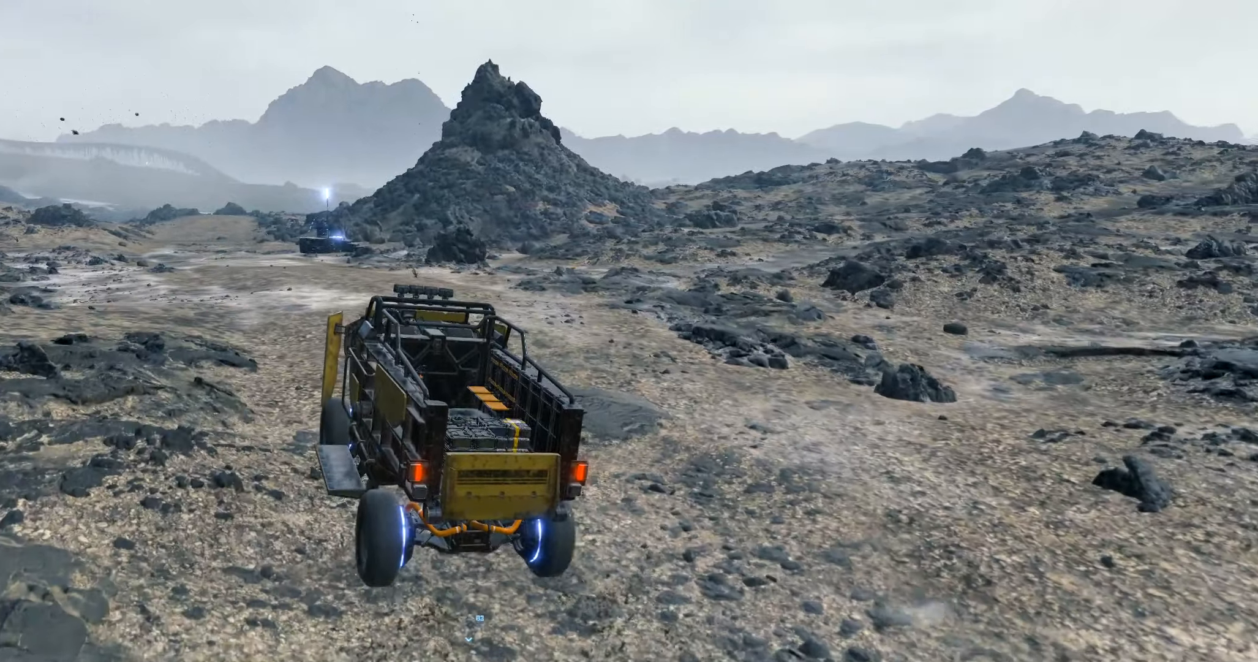
Gameplay with a controller (Xbox layout); each line is a JSON object with the inputs held at the frame after it. "events" lists button and stick changes between this image and that frame as [ms after this image, input, new state], when the widget could be followed in between. Not read: L3 R3 TOUCHPAD other_buttons right_stick.
{"buttons": ["R2"], "left_stick": "center", "events": [[16, "left_stick", "left"], [200, "left_stick", "center"]]}
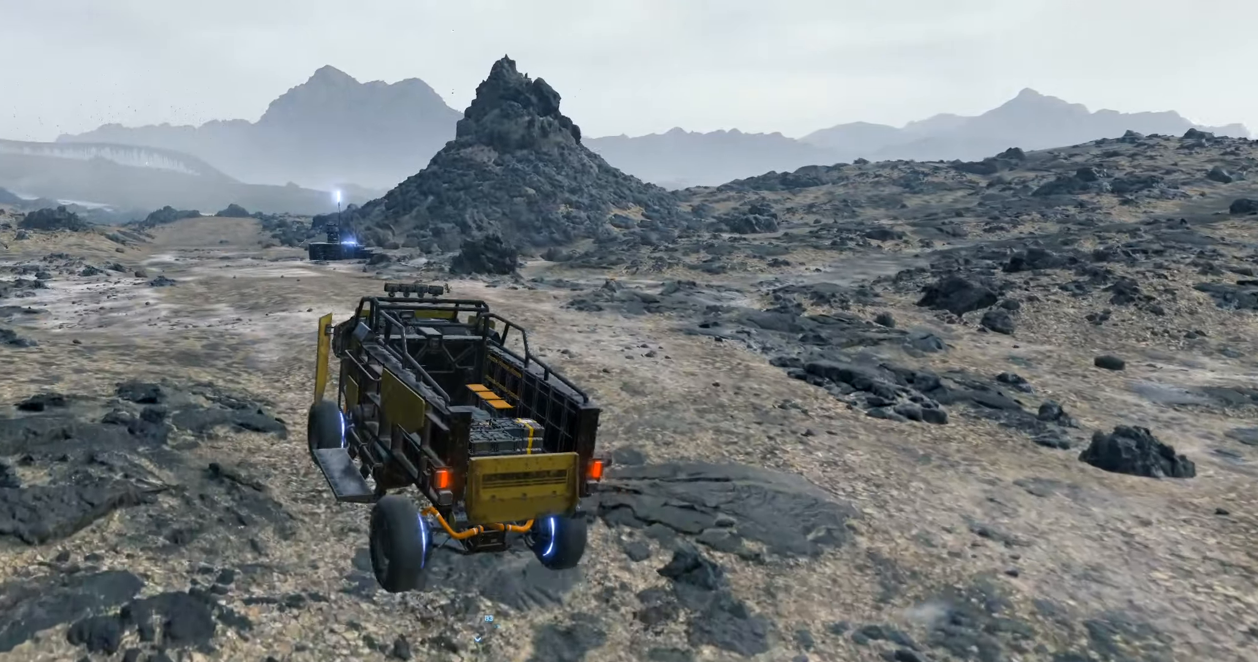
{"buttons": ["R2"], "left_stick": "center", "events": []}
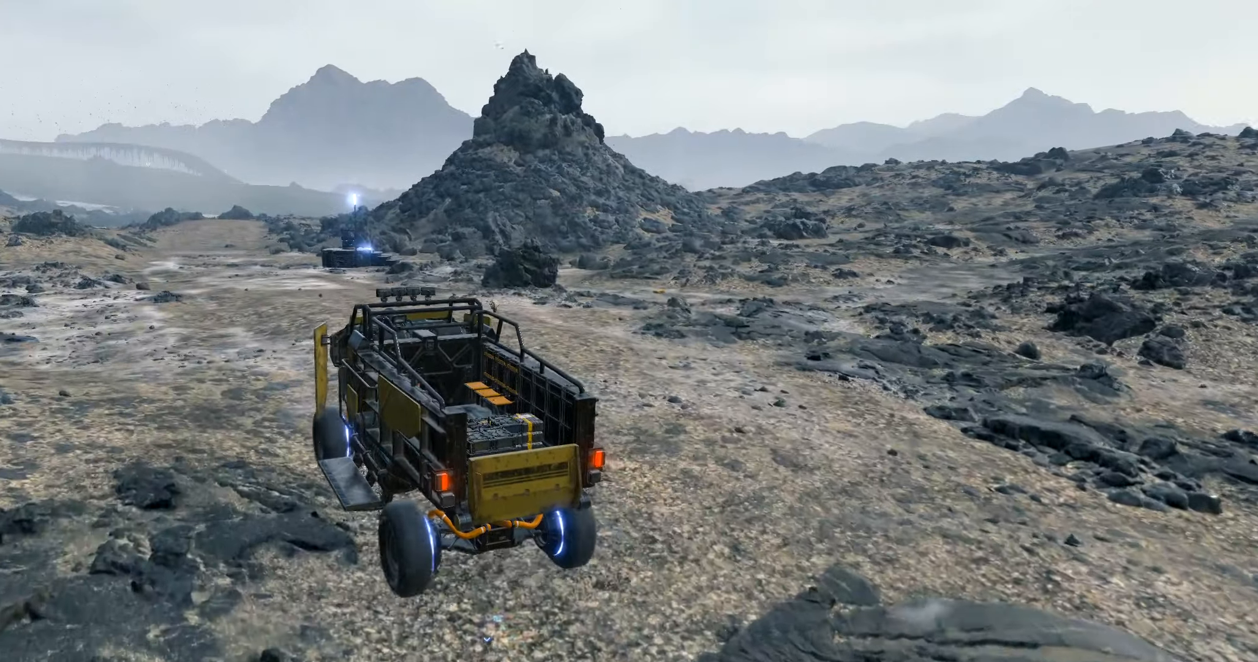
{"buttons": ["R2"], "left_stick": "center", "events": []}
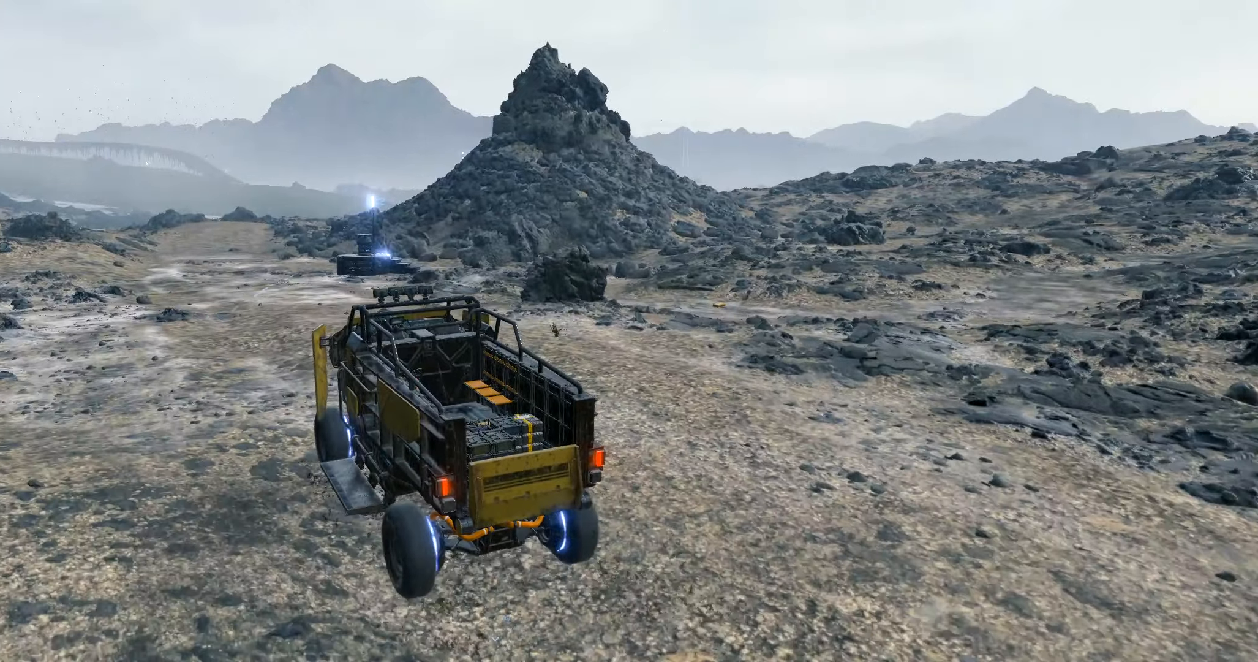
{"buttons": ["R2"], "left_stick": "center", "events": []}
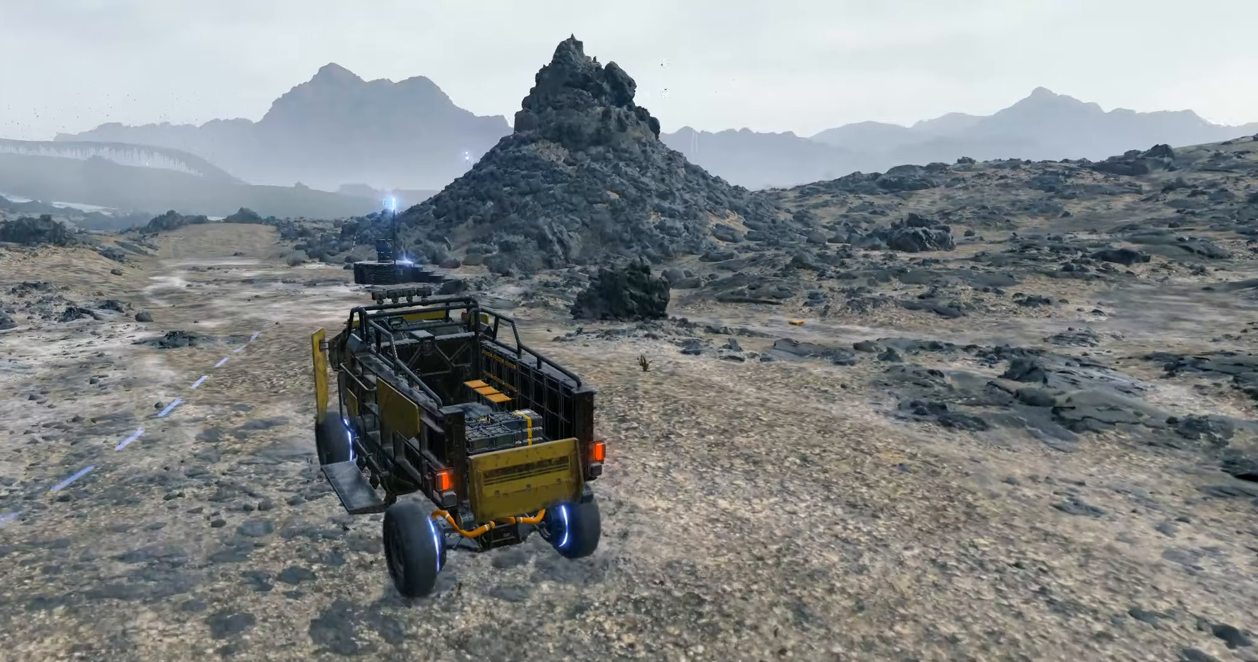
{"buttons": ["B", "R2"], "left_stick": "center", "events": [[383, "B", "down"], [383, "L2", "down"], [433, "L2", "up"]]}
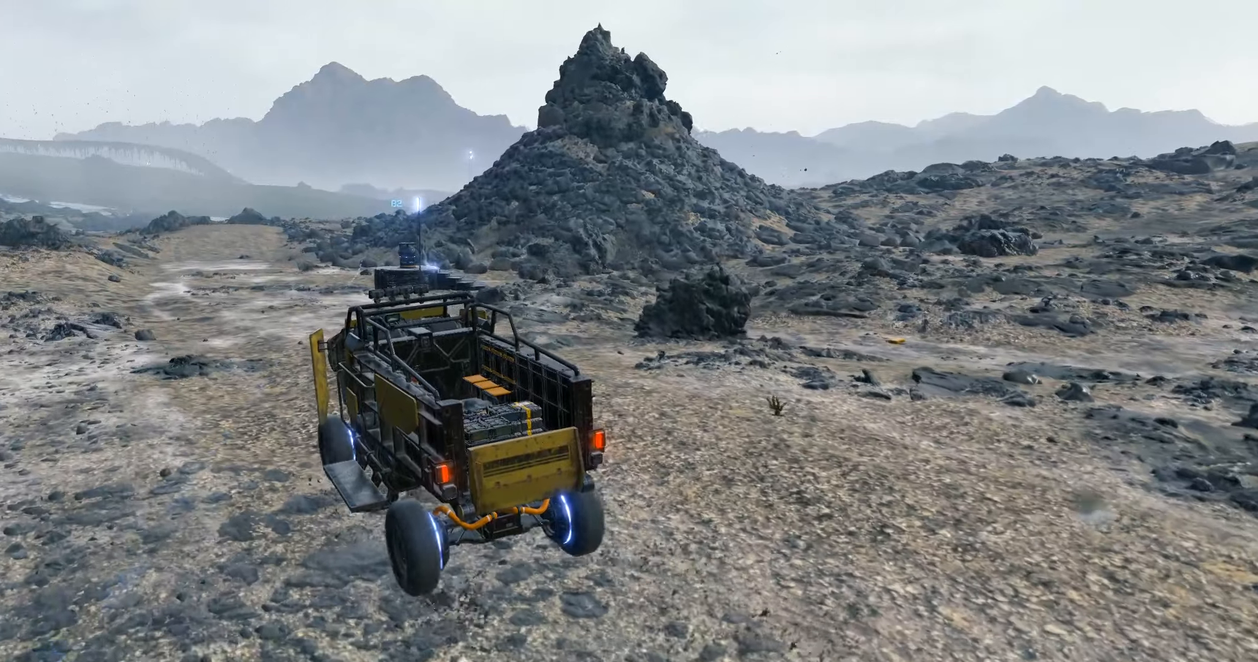
{"buttons": ["R2"], "left_stick": "center", "events": [[33, "B", "up"]]}
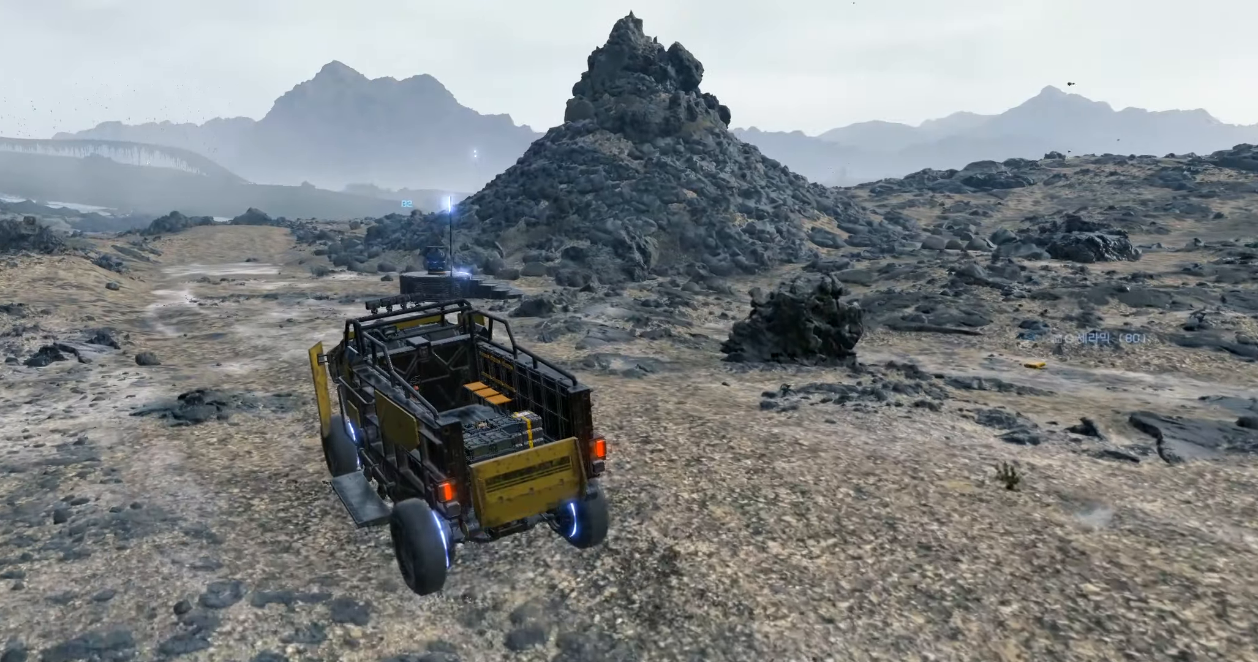
{"buttons": ["R2"], "left_stick": "center", "events": []}
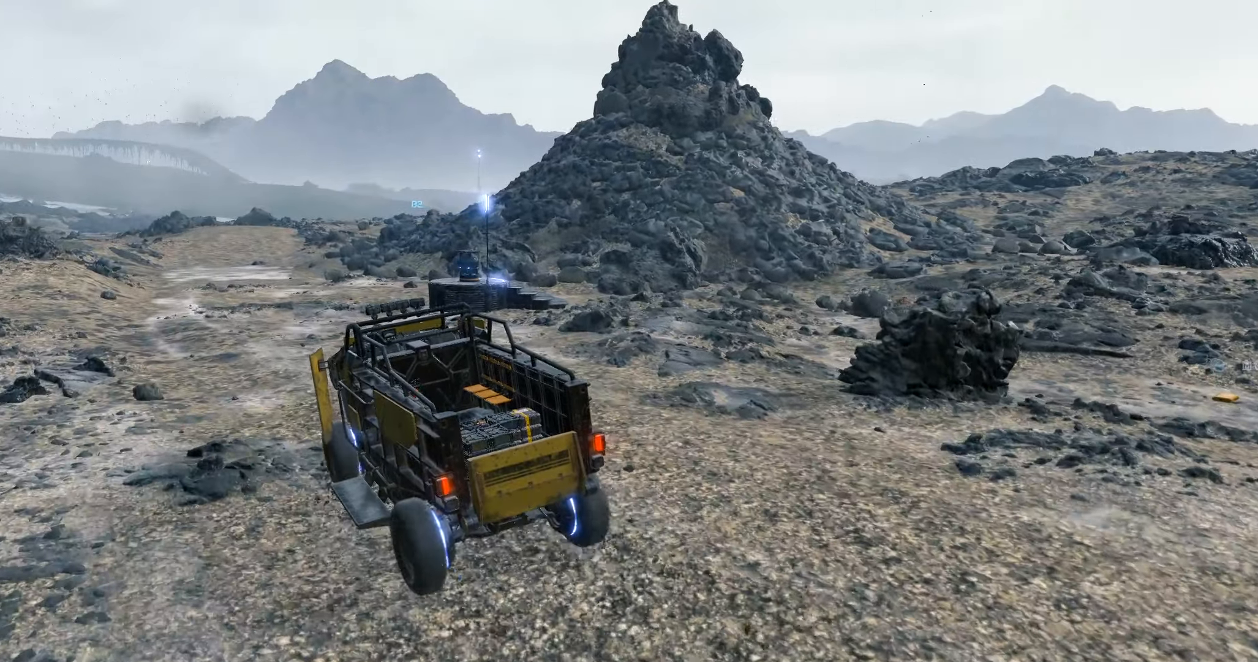
{"buttons": ["R2"], "left_stick": "center", "events": []}
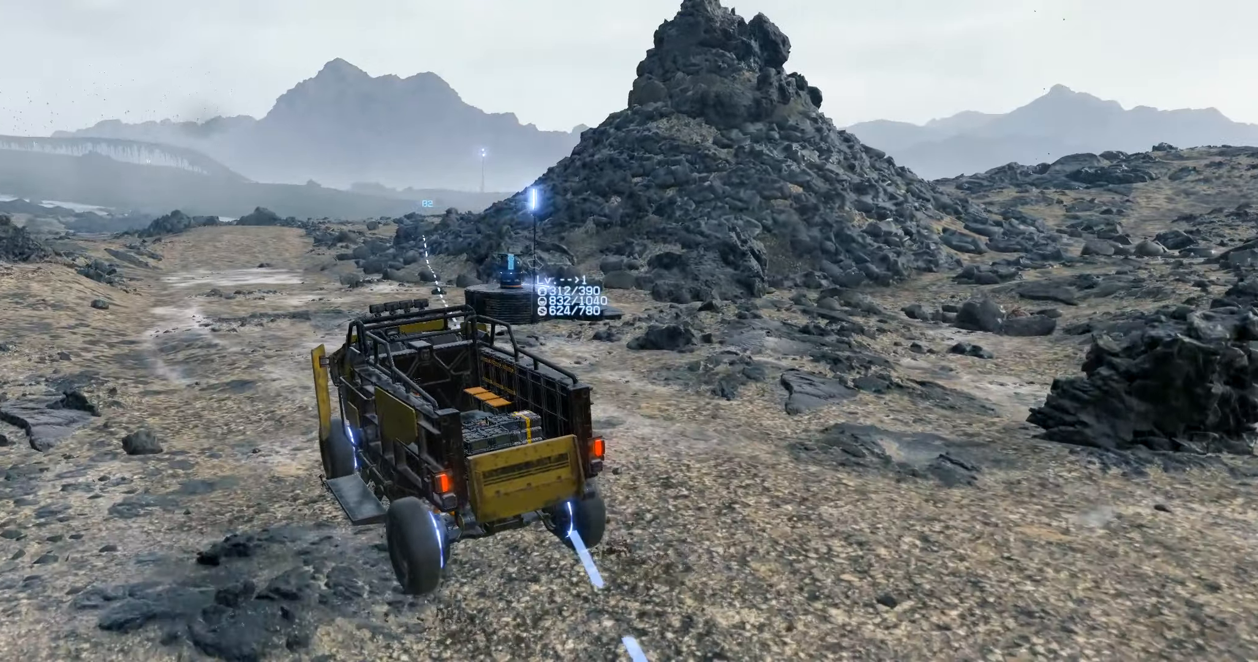
{"buttons": ["R2"], "left_stick": "center", "events": [[250, "Y", "down"], [300, "Y", "up"]]}
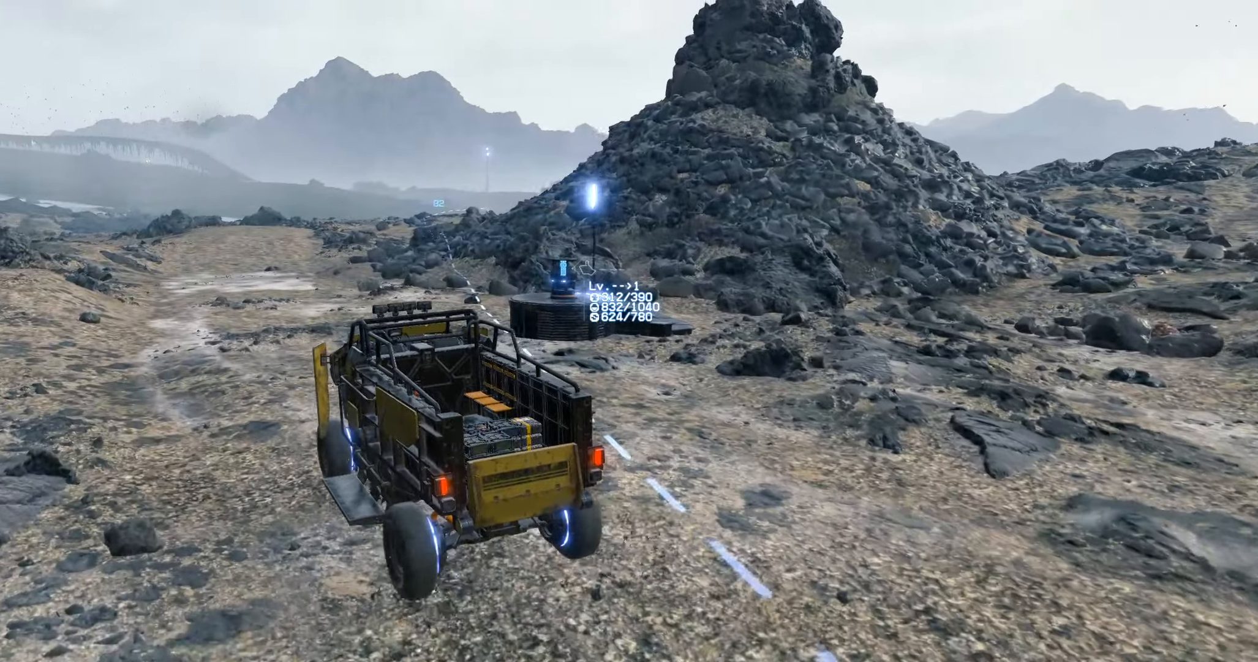
{"buttons": ["R2"], "left_stick": "center", "events": []}
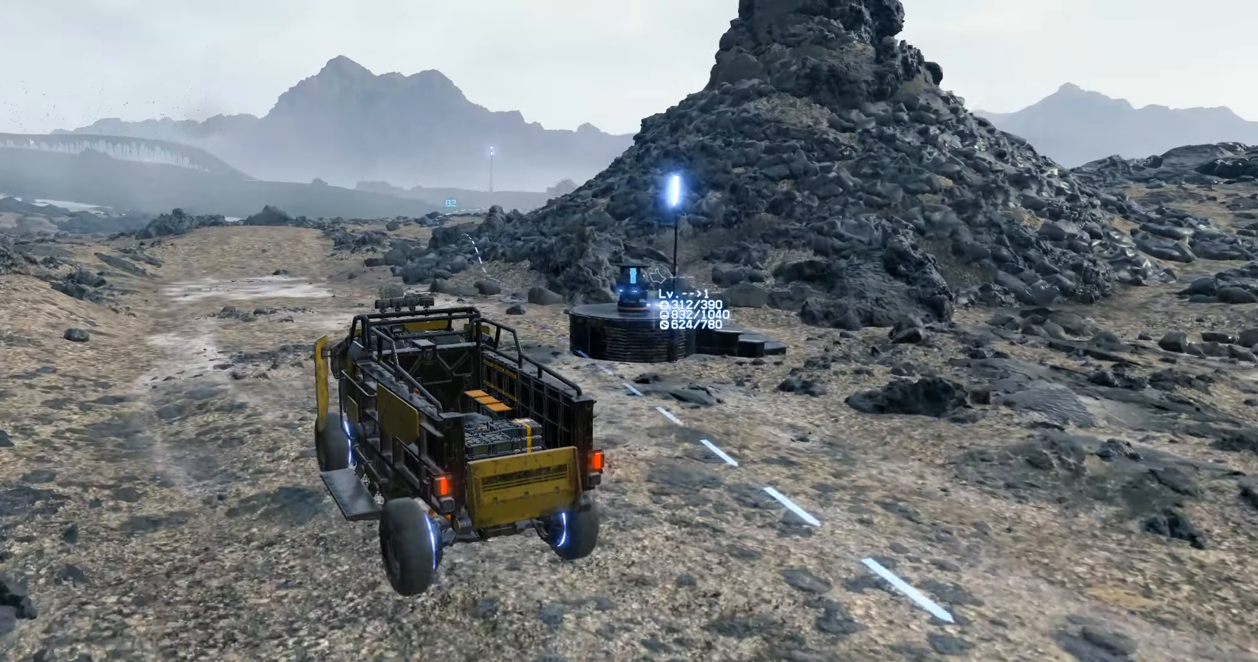
{"buttons": ["R2"], "left_stick": "center", "events": []}
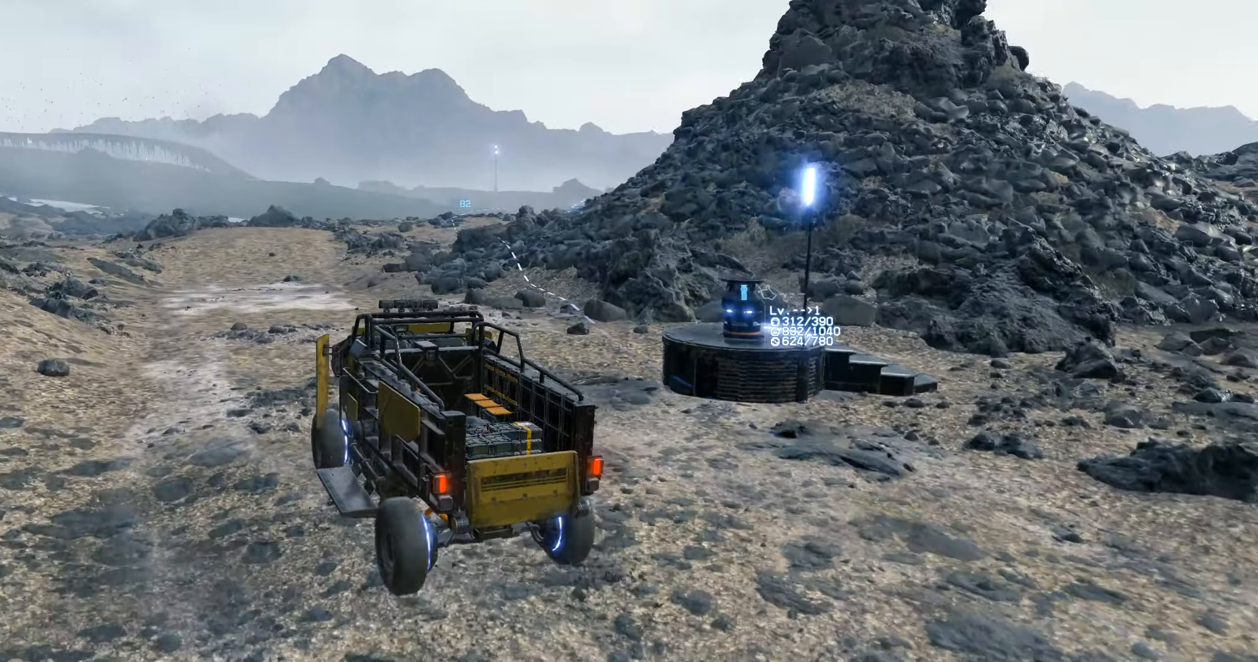
{"buttons": ["R2"], "left_stick": "center", "events": []}
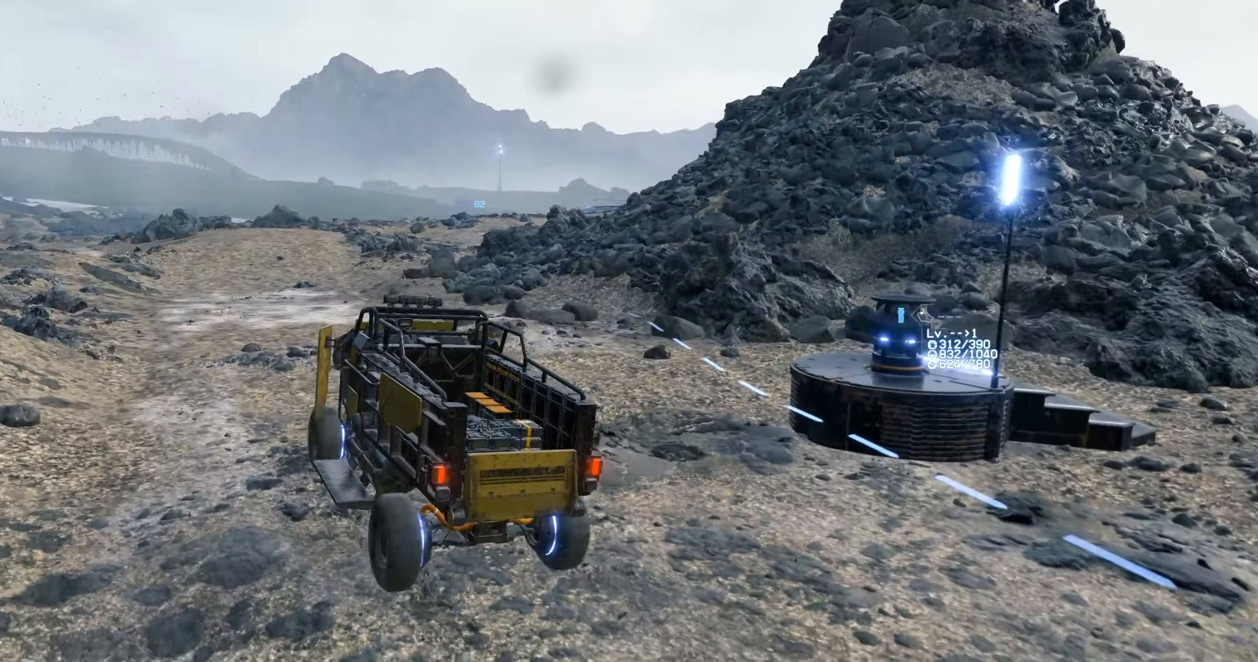
{"buttons": ["B", "R2"], "left_stick": "center", "events": [[483, "B", "down"]]}
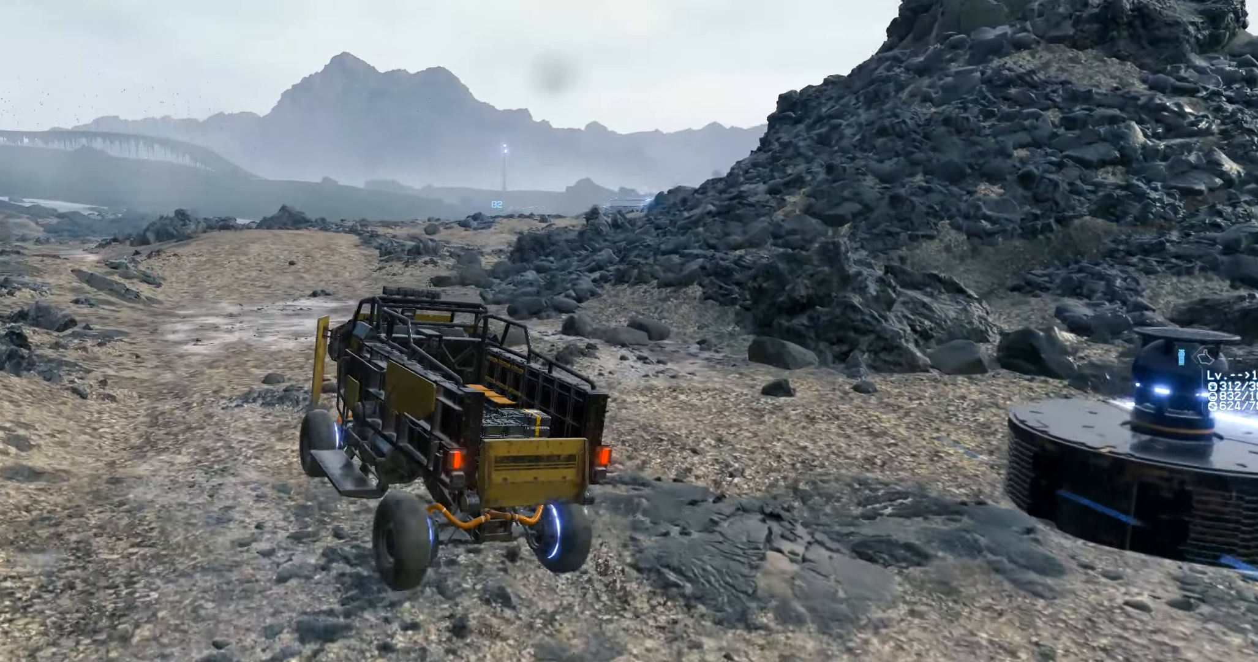
{"buttons": ["R2"], "left_stick": "center", "events": [[33, "B", "up"]]}
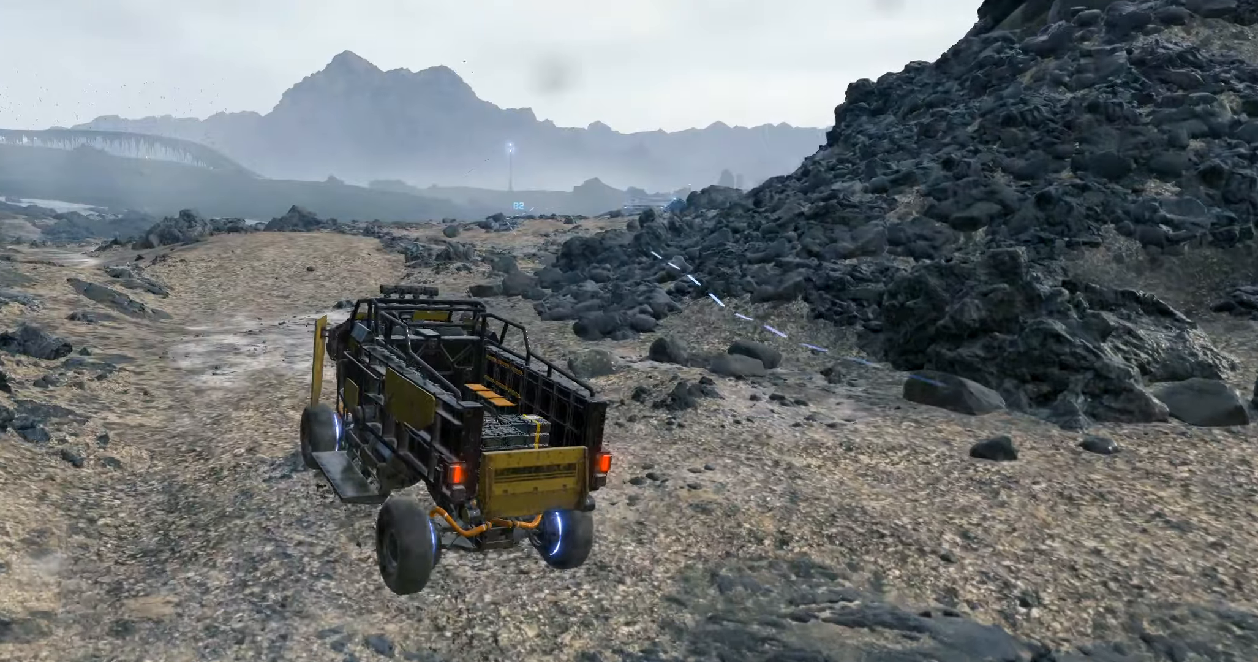
{"buttons": ["R2"], "left_stick": "center", "events": [[84, "left_stick", "right"], [334, "left_stick", "center"]]}
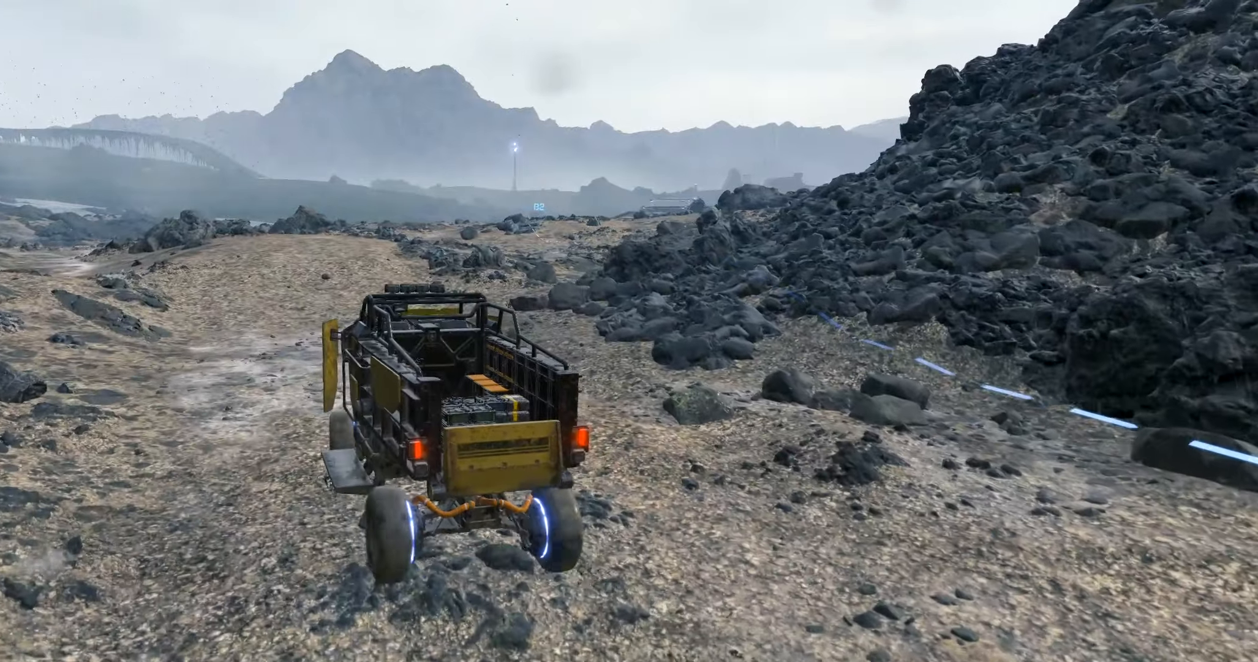
{"buttons": ["R2"], "left_stick": "center", "events": []}
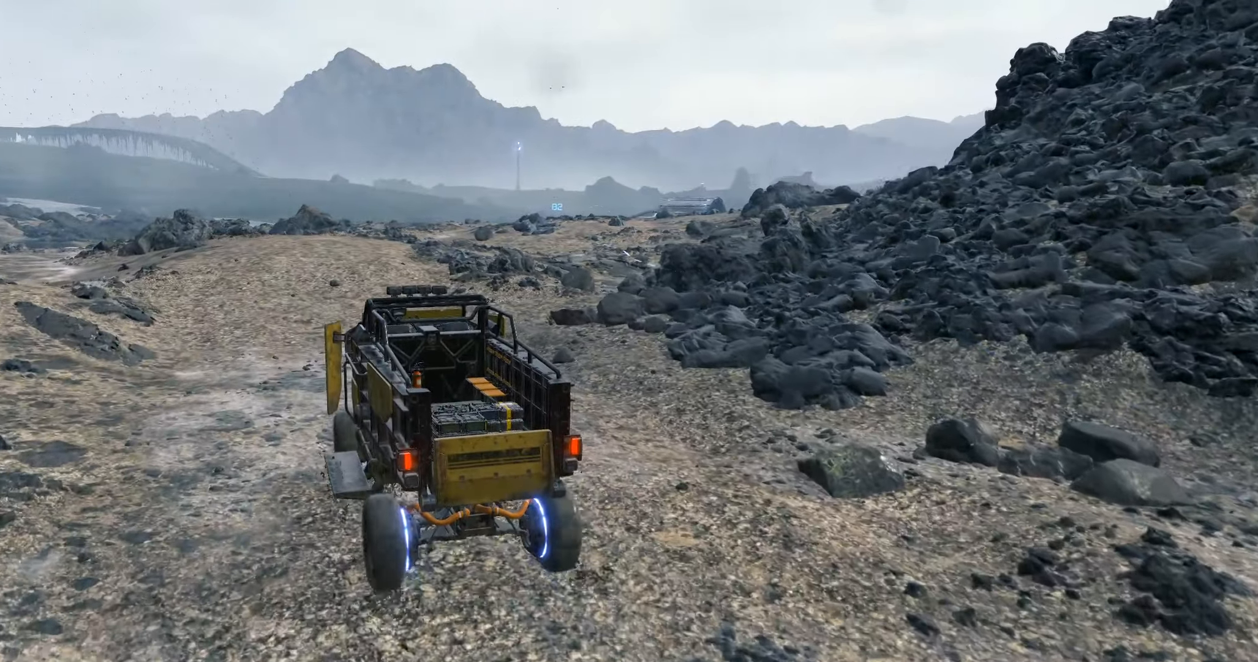
{"buttons": ["R2"], "left_stick": "right", "events": [[350, "Y", "down"], [384, "left_stick", "right"], [400, "Y", "up"]]}
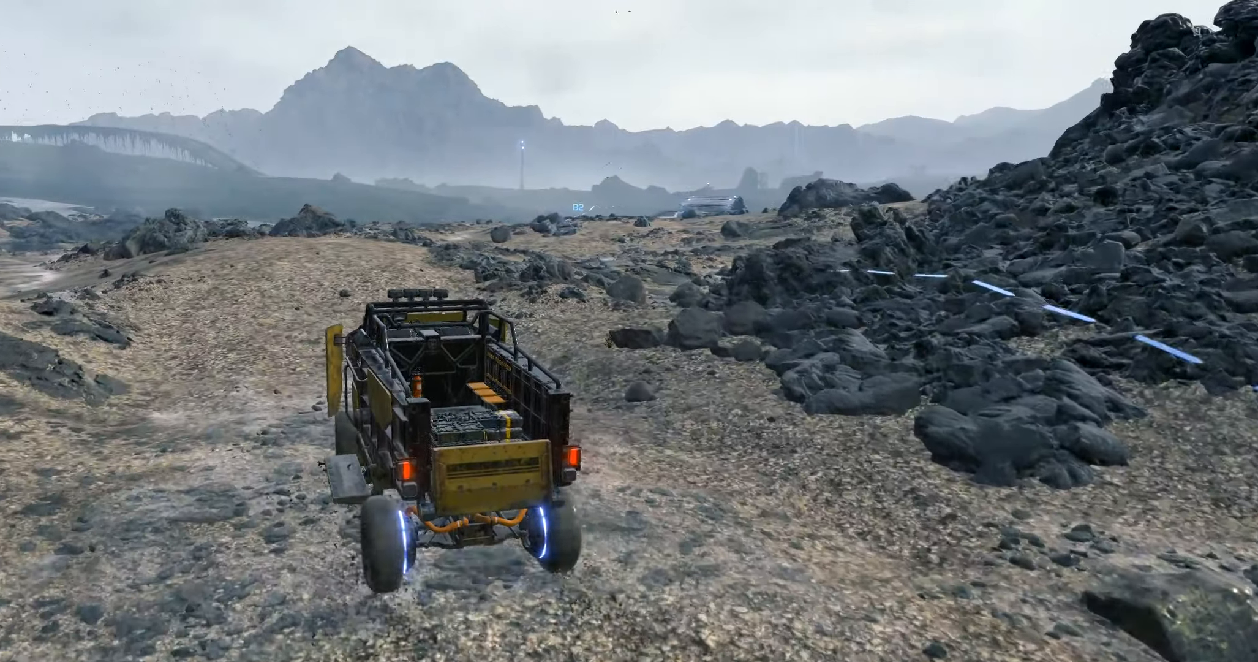
{"buttons": ["R2"], "left_stick": "center", "events": [[84, "left_stick", "center"]]}
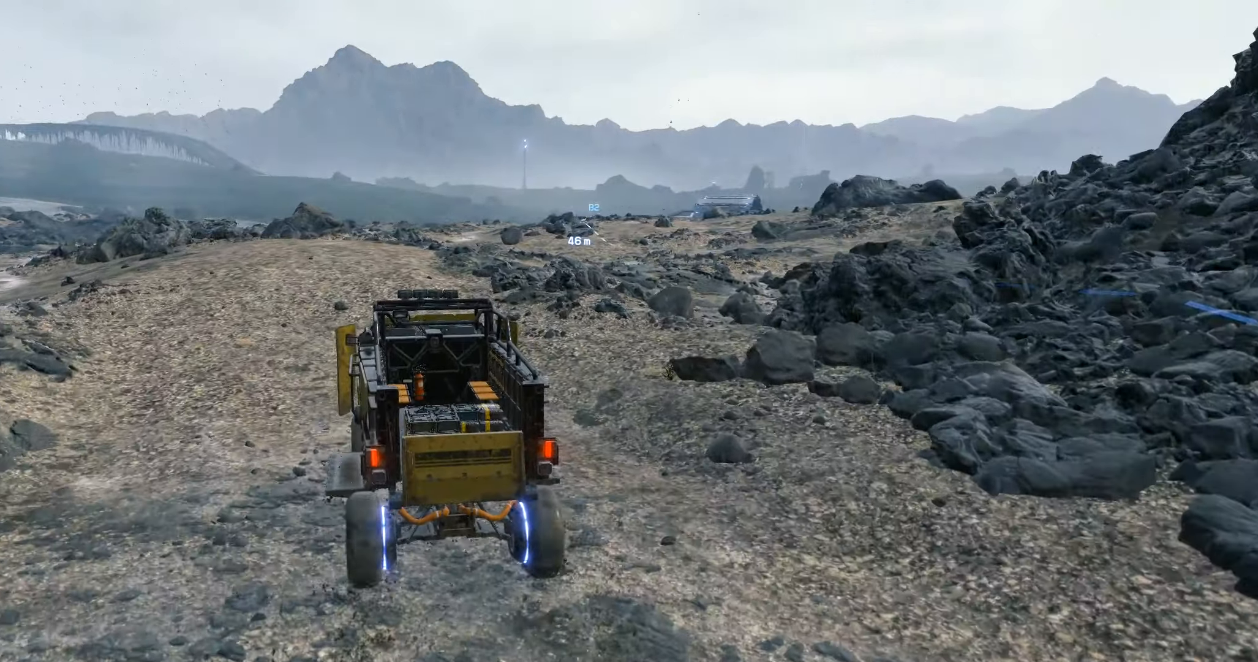
{"buttons": ["R2"], "left_stick": "center", "events": [[250, "left_stick", "right"], [467, "left_stick", "center"]]}
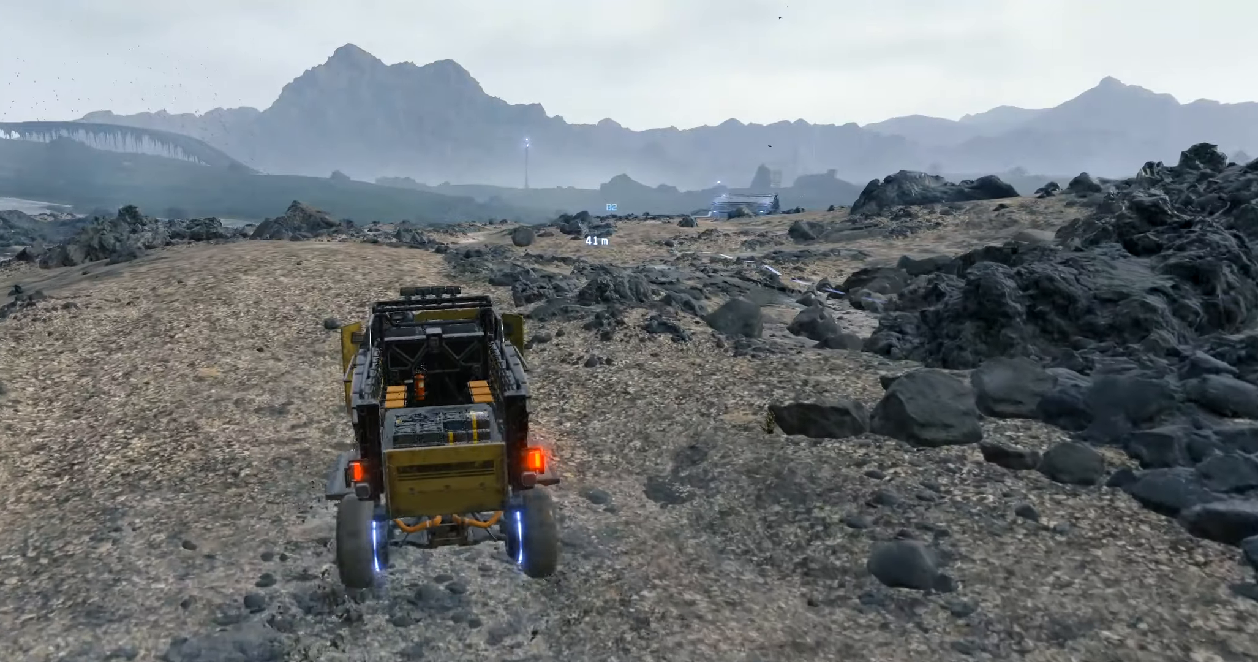
{"buttons": ["R2"], "left_stick": "center", "events": [[300, "left_stick", "right"], [450, "left_stick", "center"]]}
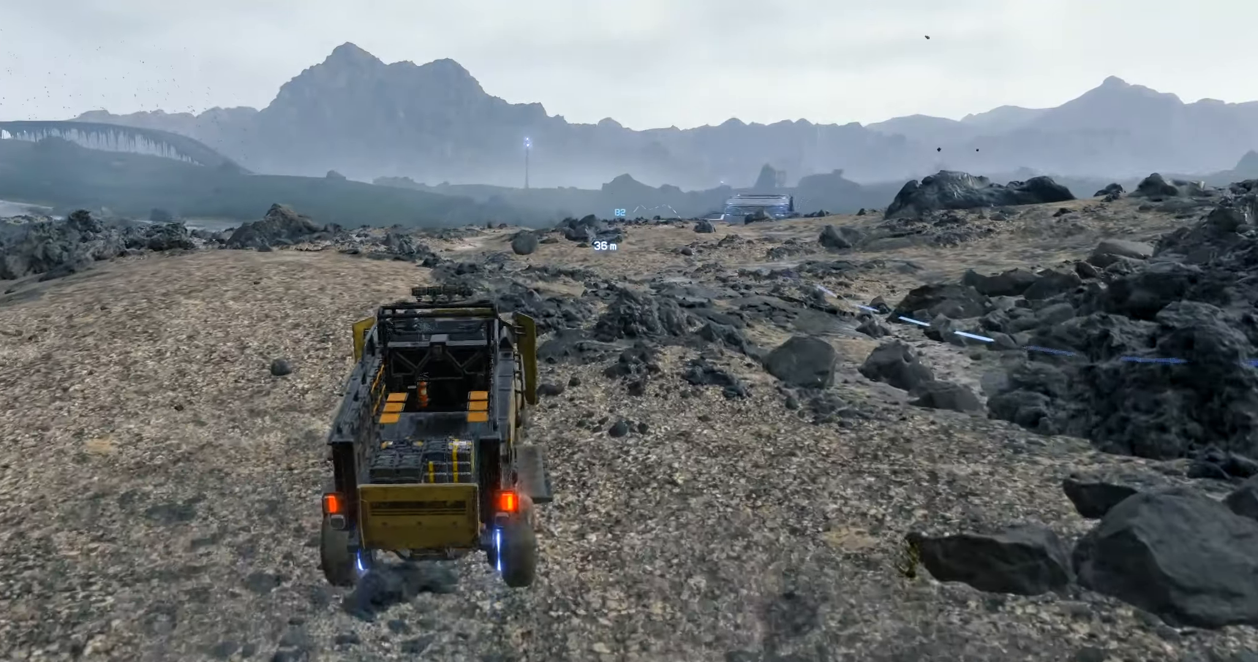
{"buttons": ["R2"], "left_stick": "center", "events": []}
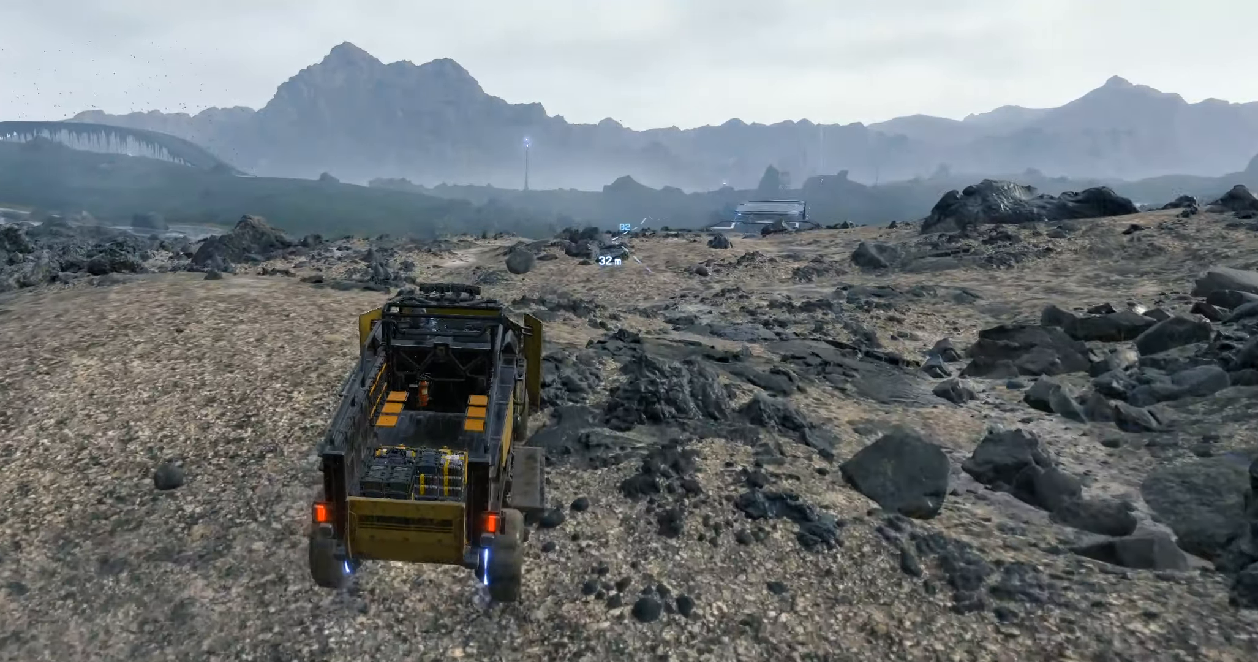
{"buttons": ["R2"], "left_stick": "right"}
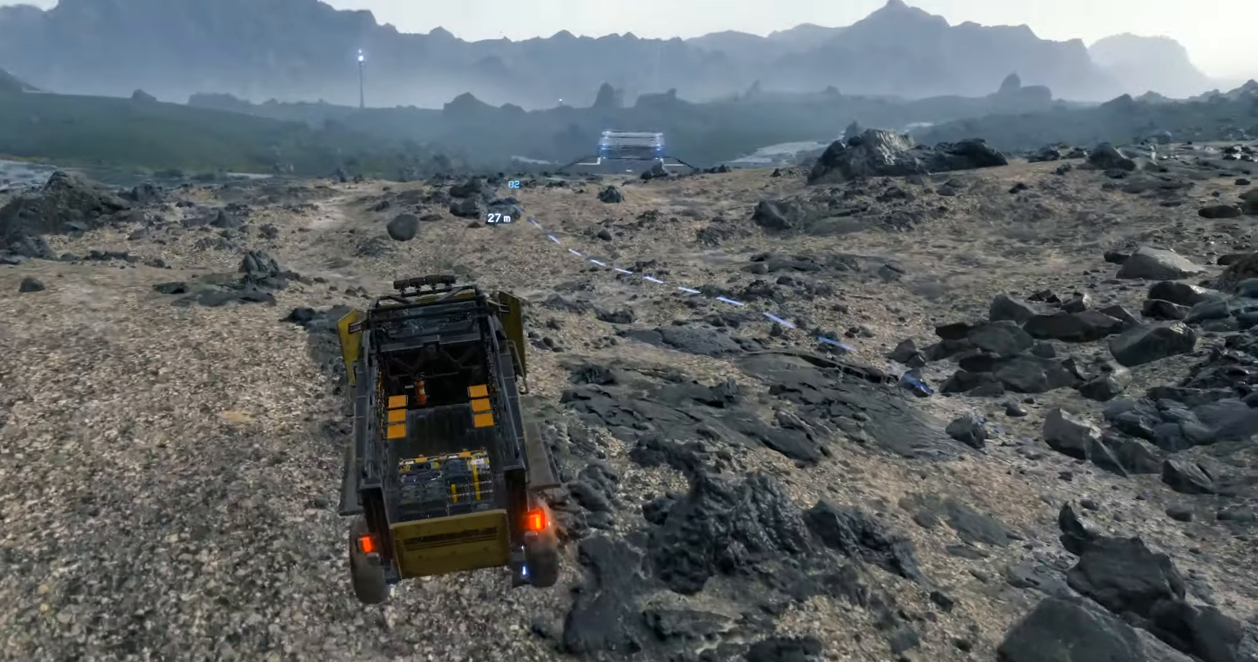
{"buttons": ["R2"], "left_stick": "center", "events": [[334, "left_stick", "center"]]}
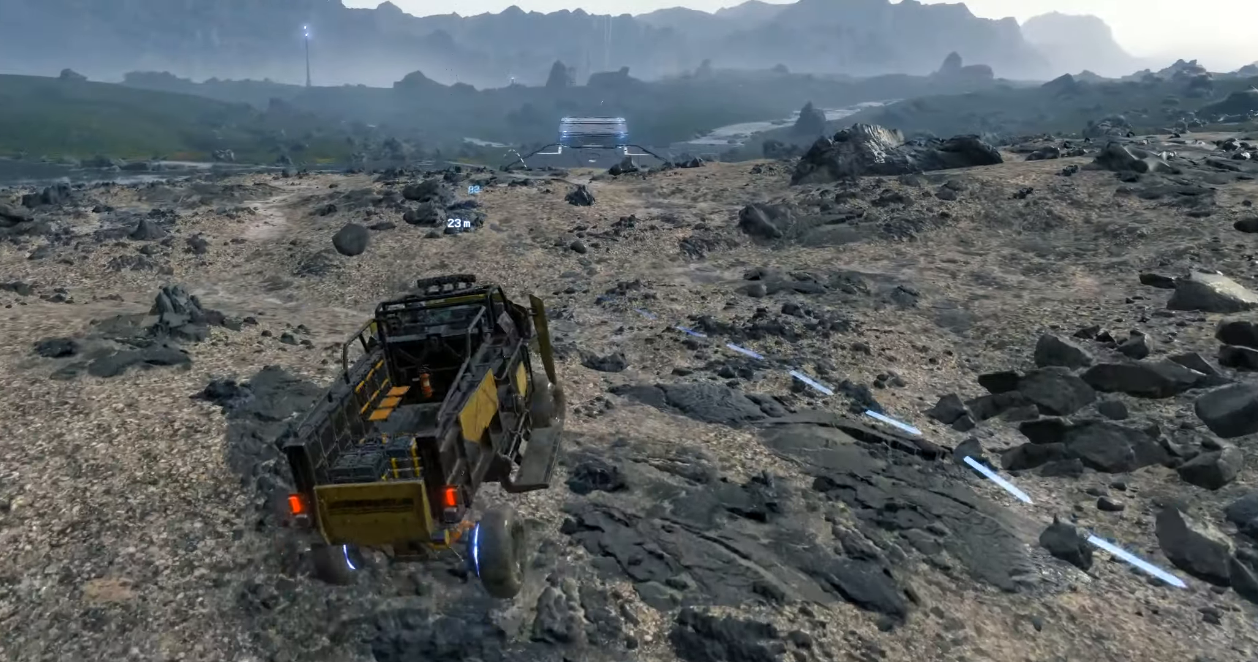
{"buttons": ["R2"], "left_stick": "center", "events": []}
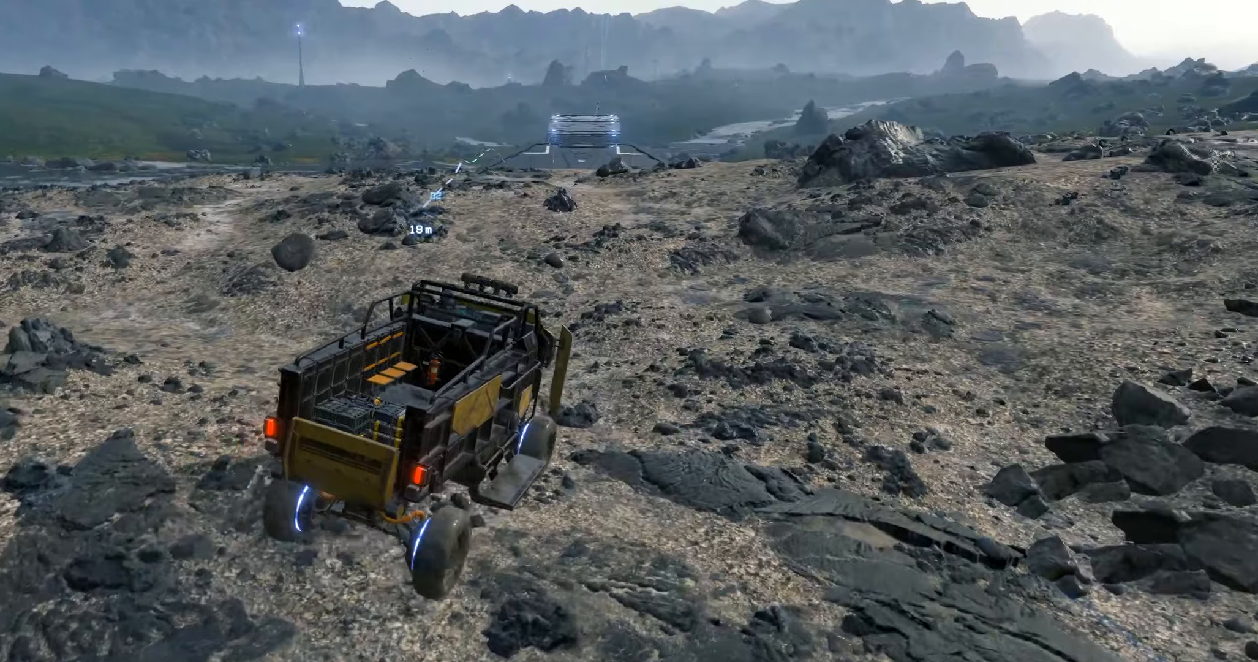
{"buttons": ["R2"], "left_stick": "center", "events": [[100, "left_stick", "left"], [483, "left_stick", "center"]]}
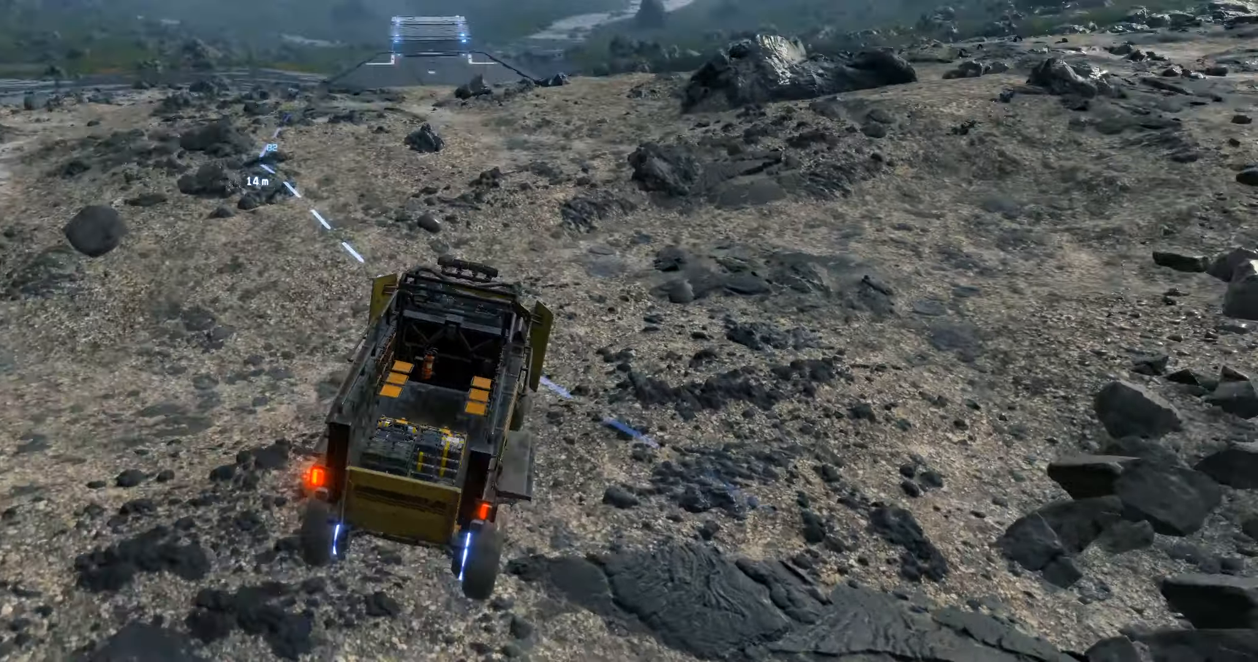
{"buttons": ["R2"], "left_stick": "left", "events": [[250, "left_stick", "left"]]}
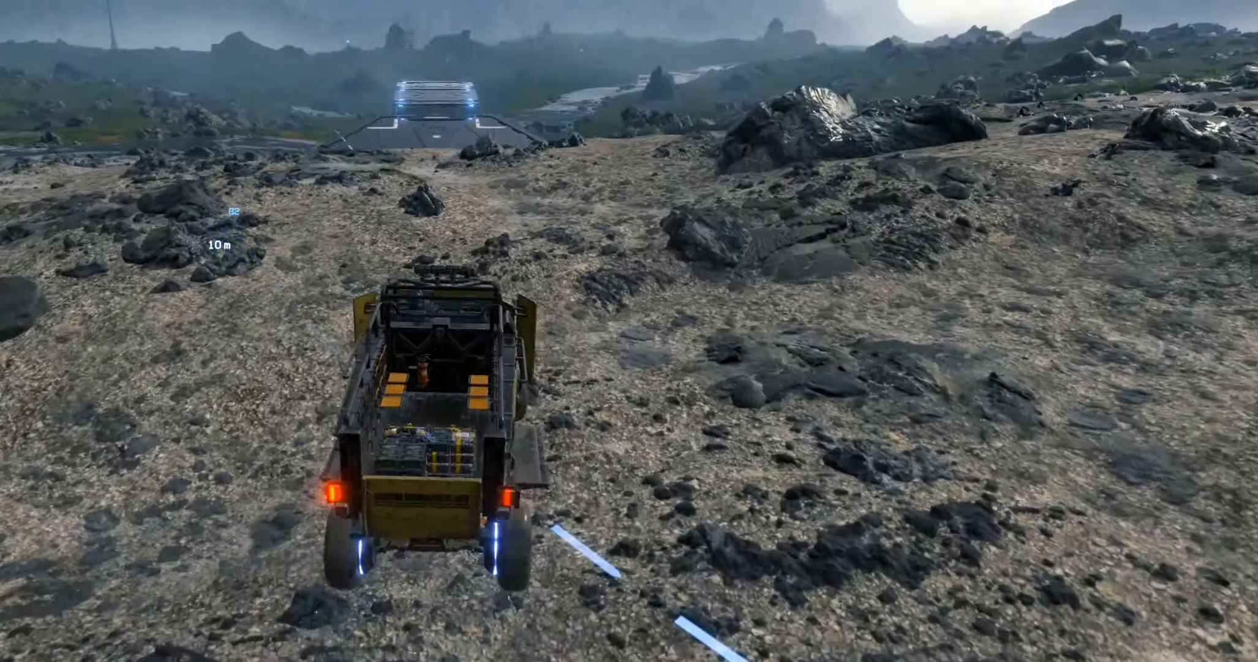
{"buttons": ["R2"], "left_stick": "center", "events": [[50, "left_stick", "center"]]}
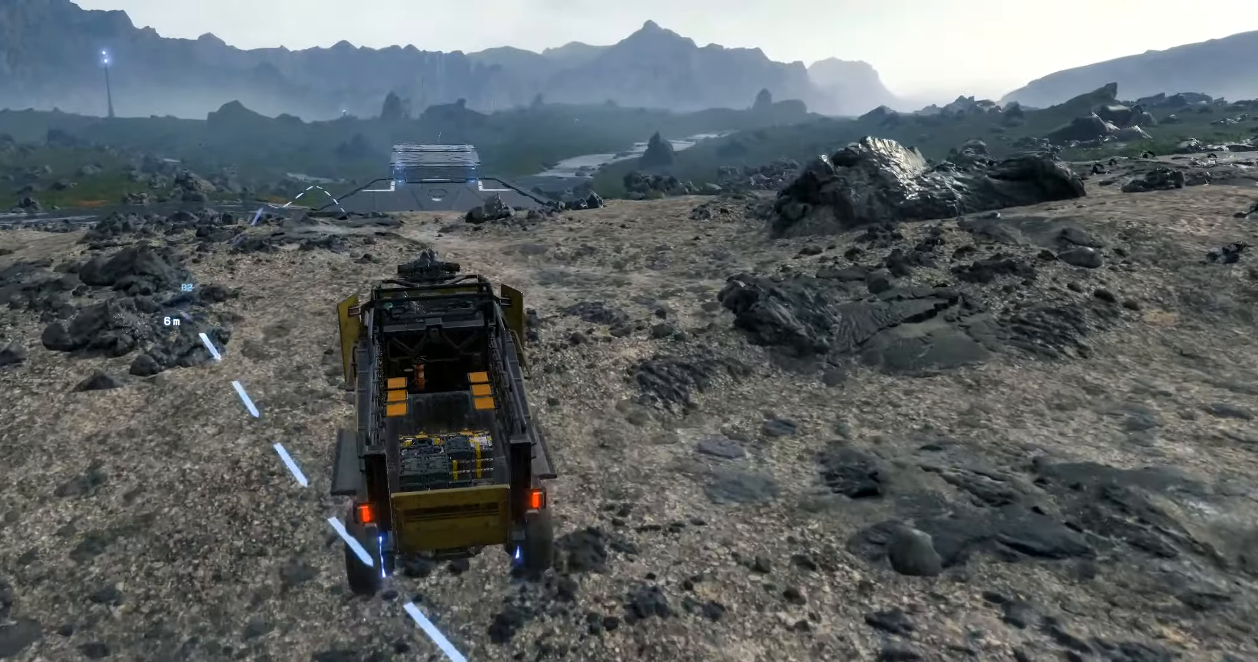
{"buttons": ["R2"], "left_stick": "center", "events": []}
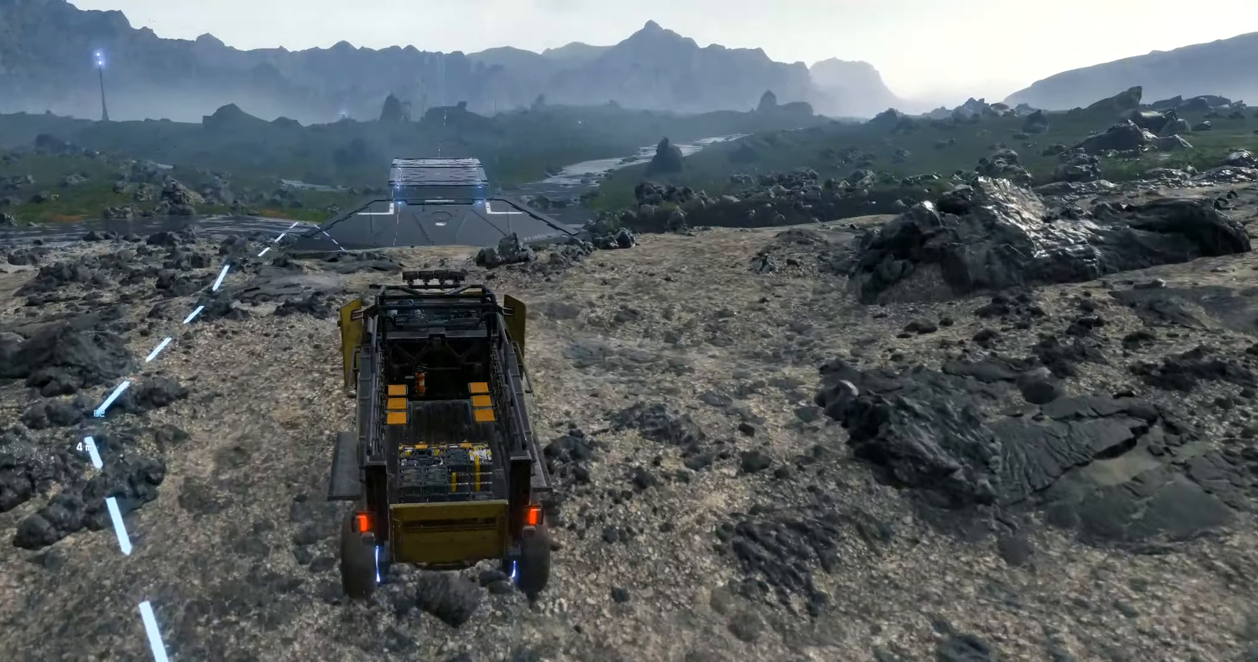
{"buttons": ["R2"], "left_stick": "center", "events": [[200, "left_stick", "right"], [300, "left_stick", "center"]]}